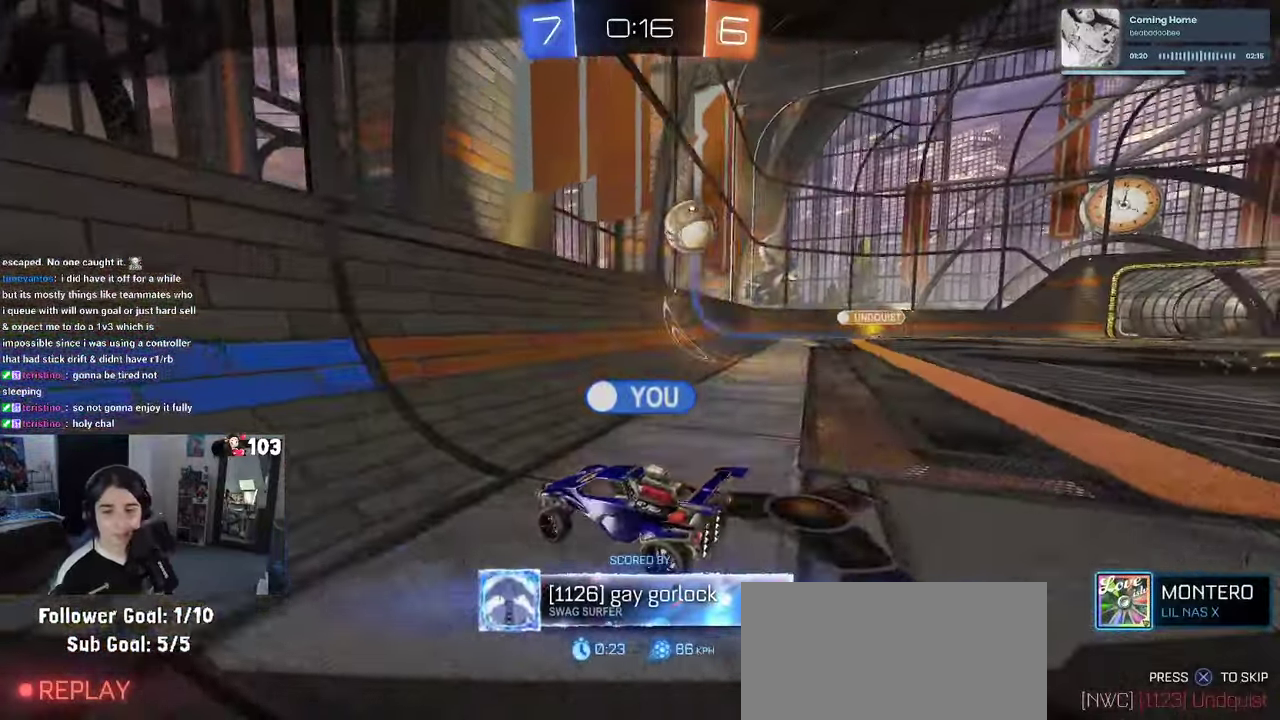
Gameplay with a controller (PlayStation layout); each line is a JSON object with the inputs held at the frame after it. "events" lists button and stick changes between this image and that frame as [ms after this image, input, new state], when the widget could be followed in between. This document gives stick clicks only as held states, not as events. Not read: L1.
{"buttons": [], "left_stick": "center", "right_stick": "center", "events": [[33, "CROSS", "up"]]}
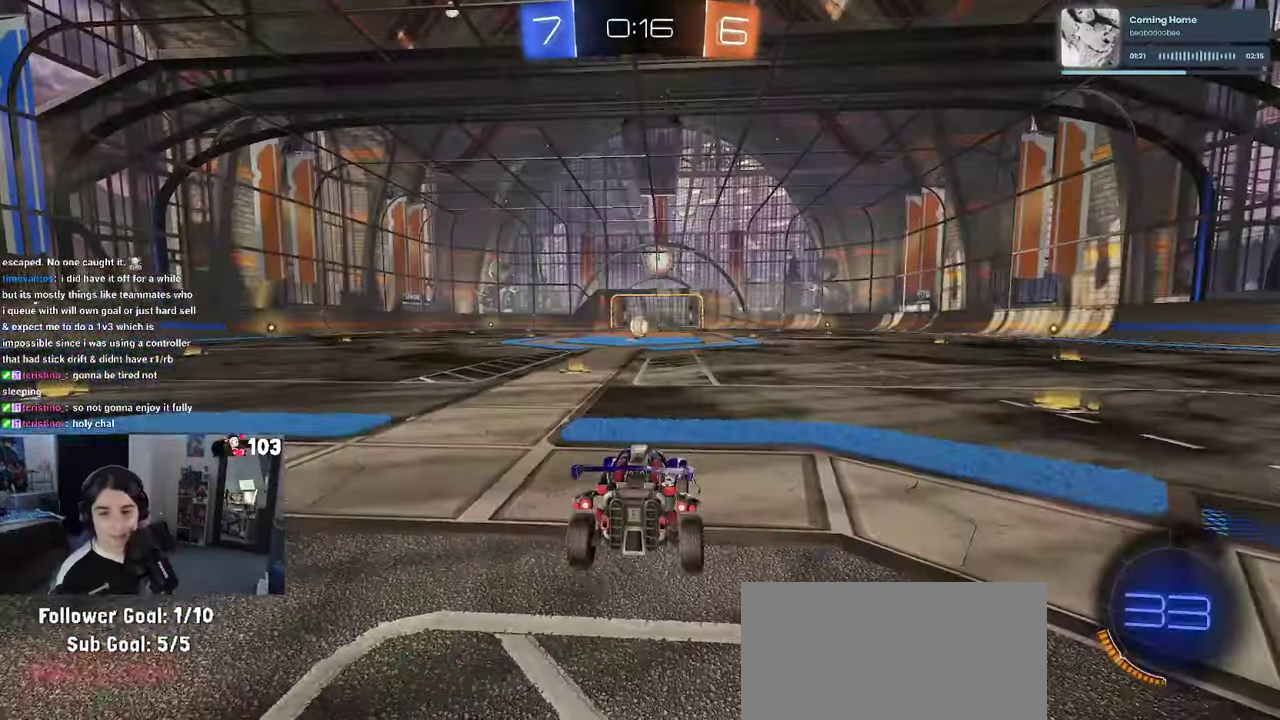
{"buttons": [], "left_stick": "center", "right_stick": "center", "events": []}
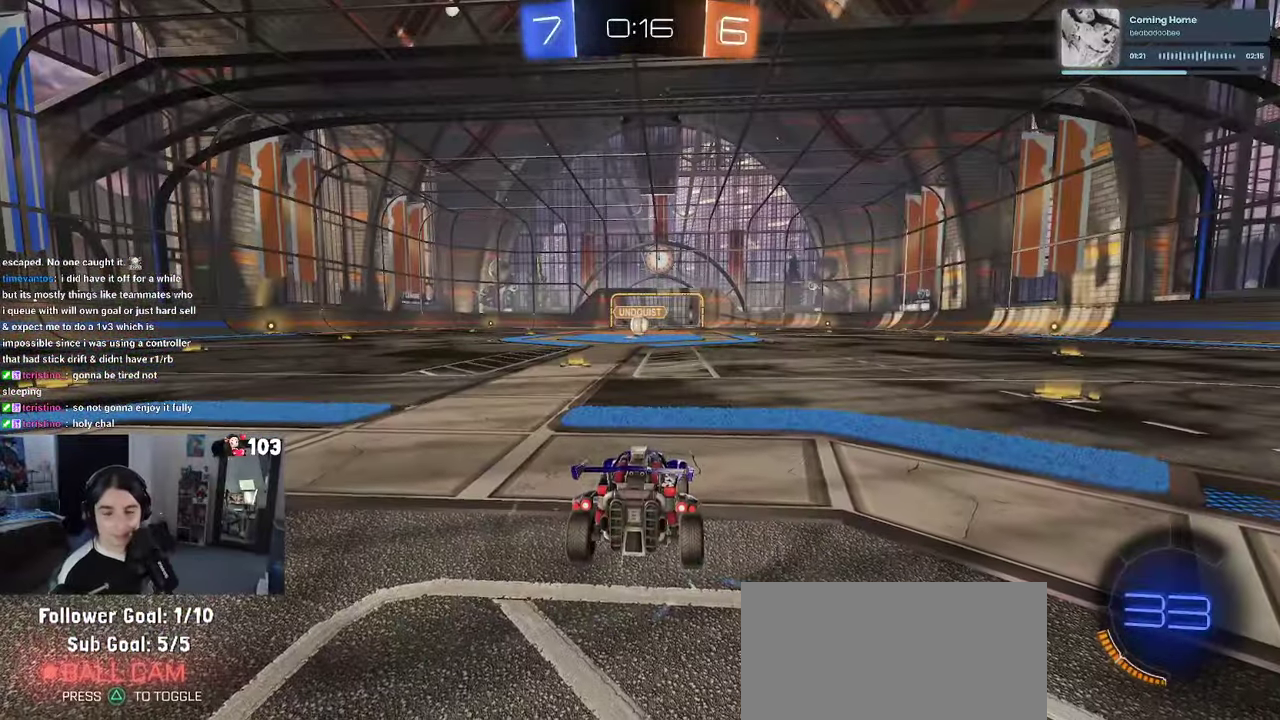
{"buttons": [], "left_stick": "center", "right_stick": "center", "events": []}
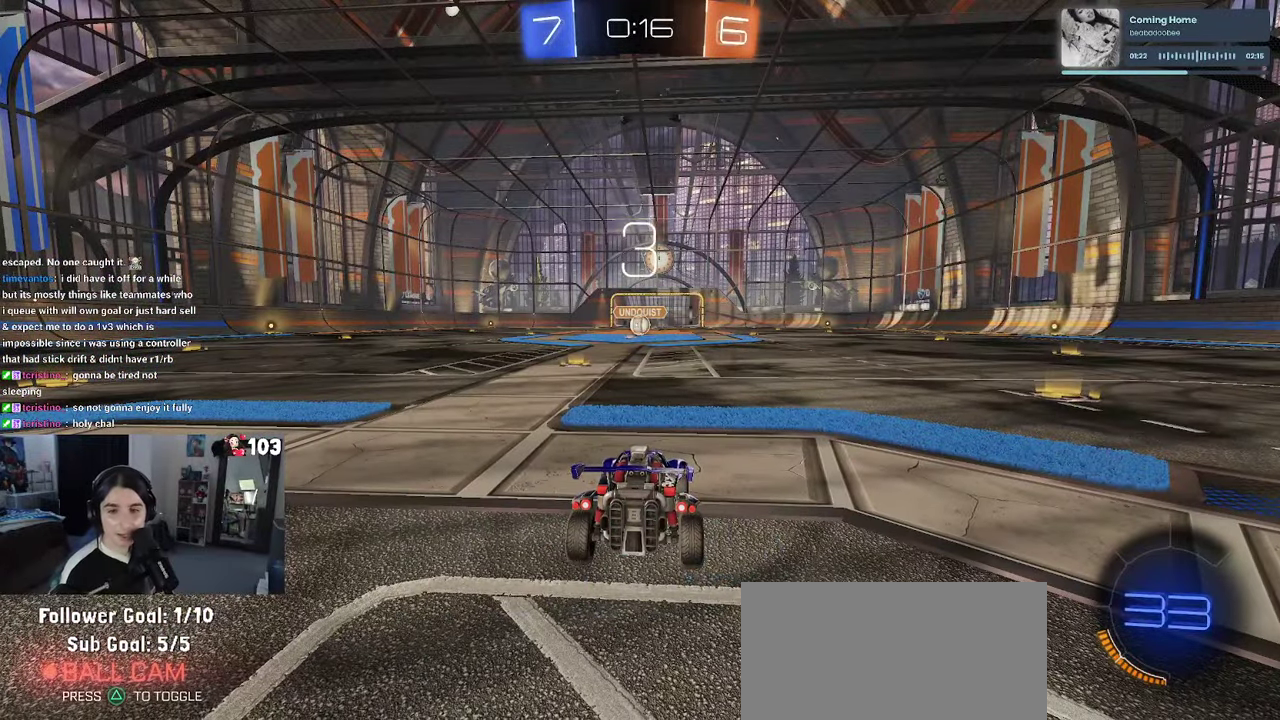
{"buttons": [], "left_stick": "center", "right_stick": "center", "events": [[167, "TRIANGLE", "down"], [250, "TRIANGLE", "up"], [317, "TRIANGLE", "down"], [400, "TRIANGLE", "up"]]}
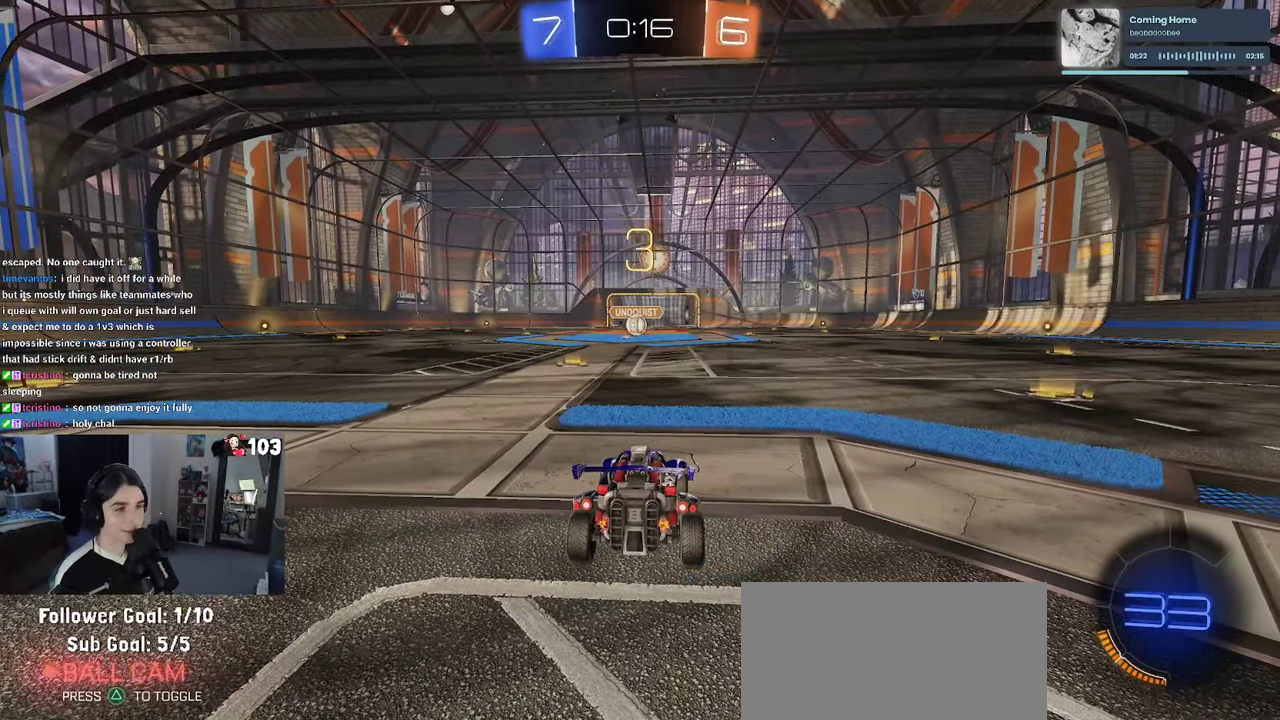
{"buttons": ["R2"], "left_stick": "center", "right_stick": "center", "events": [[300, "R2", "down"]]}
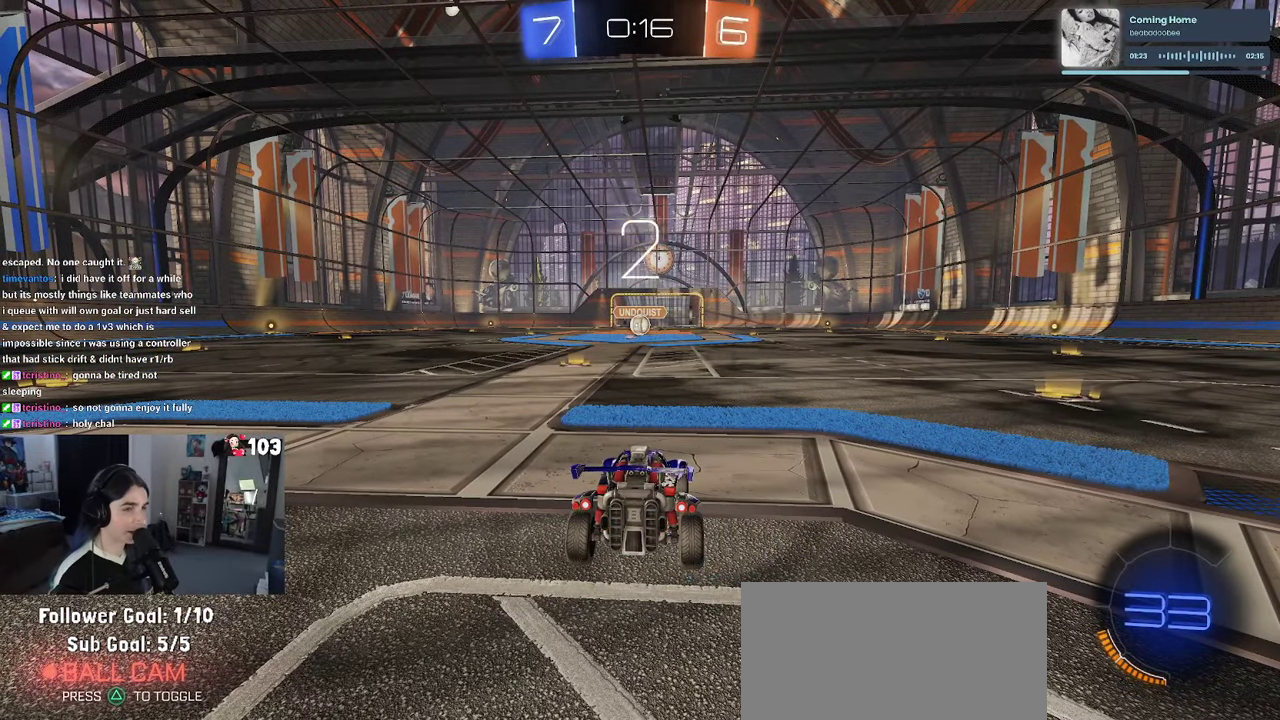
{"buttons": ["R2"], "left_stick": "center", "right_stick": "center", "events": []}
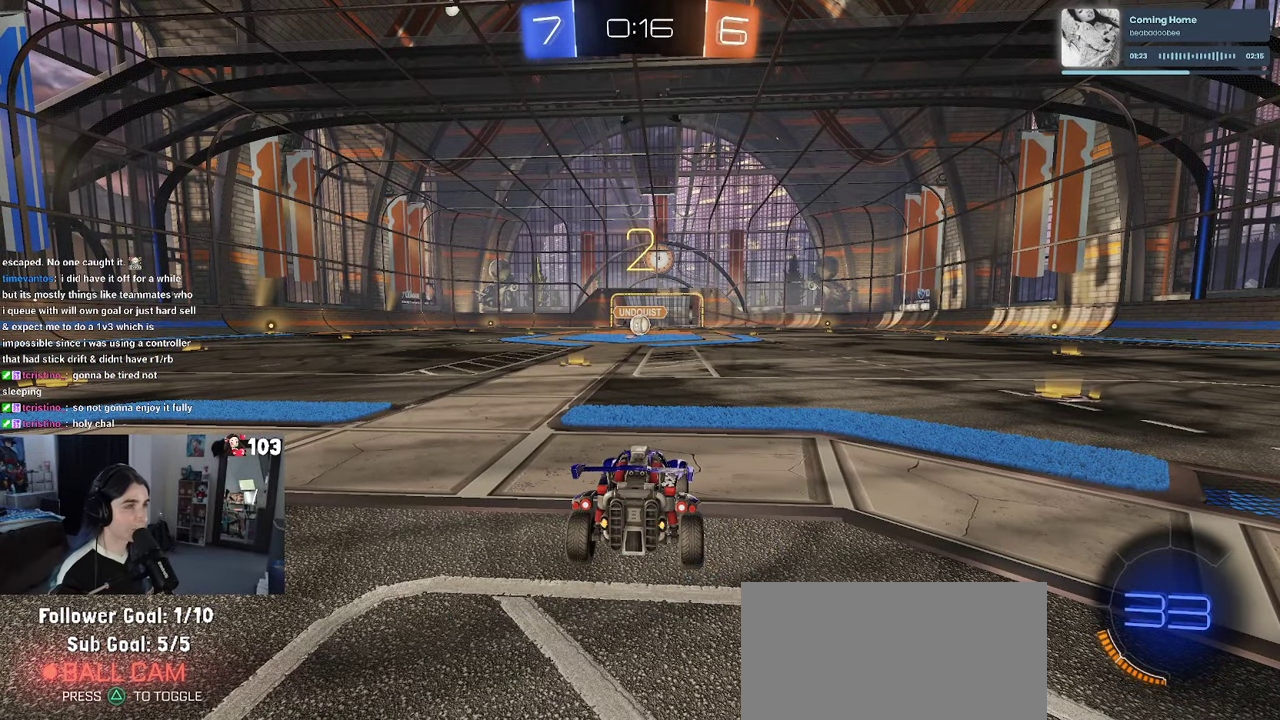
{"buttons": ["R1", "R2"], "left_stick": "center", "right_stick": "center", "events": [[300, "R1", "down"]]}
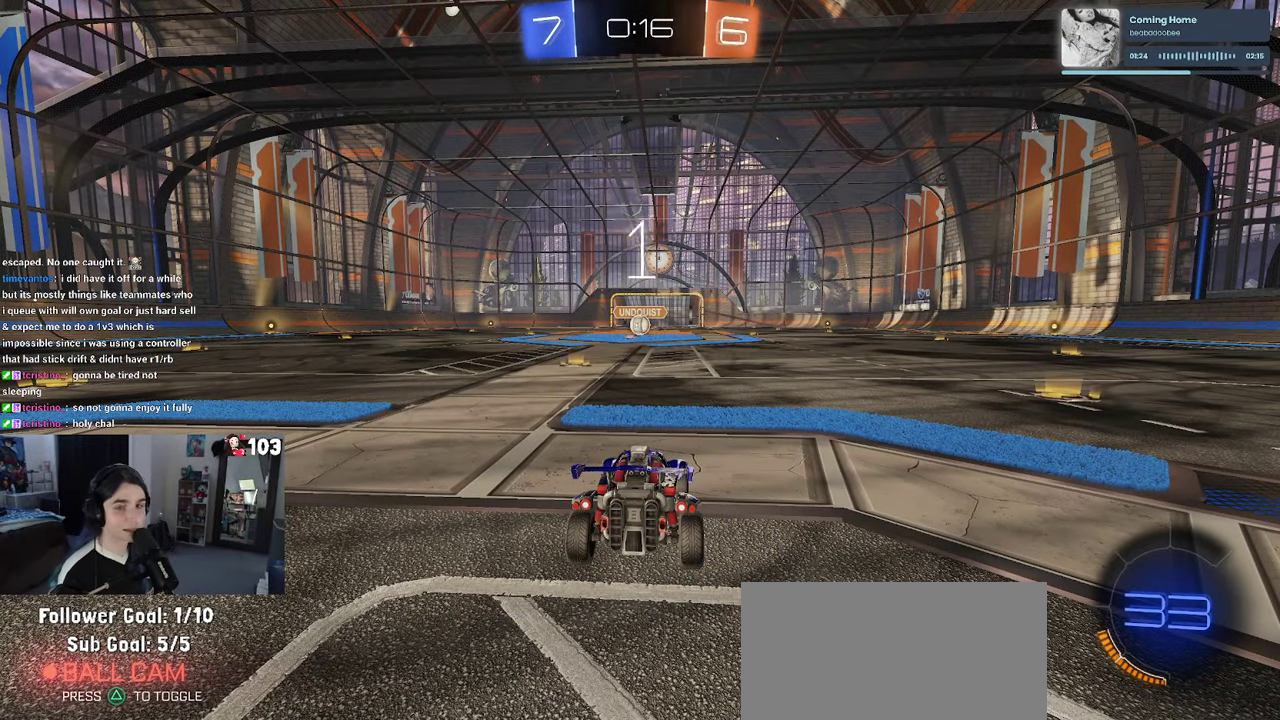
{"buttons": ["R1", "R2"], "left_stick": "center", "right_stick": "center", "events": []}
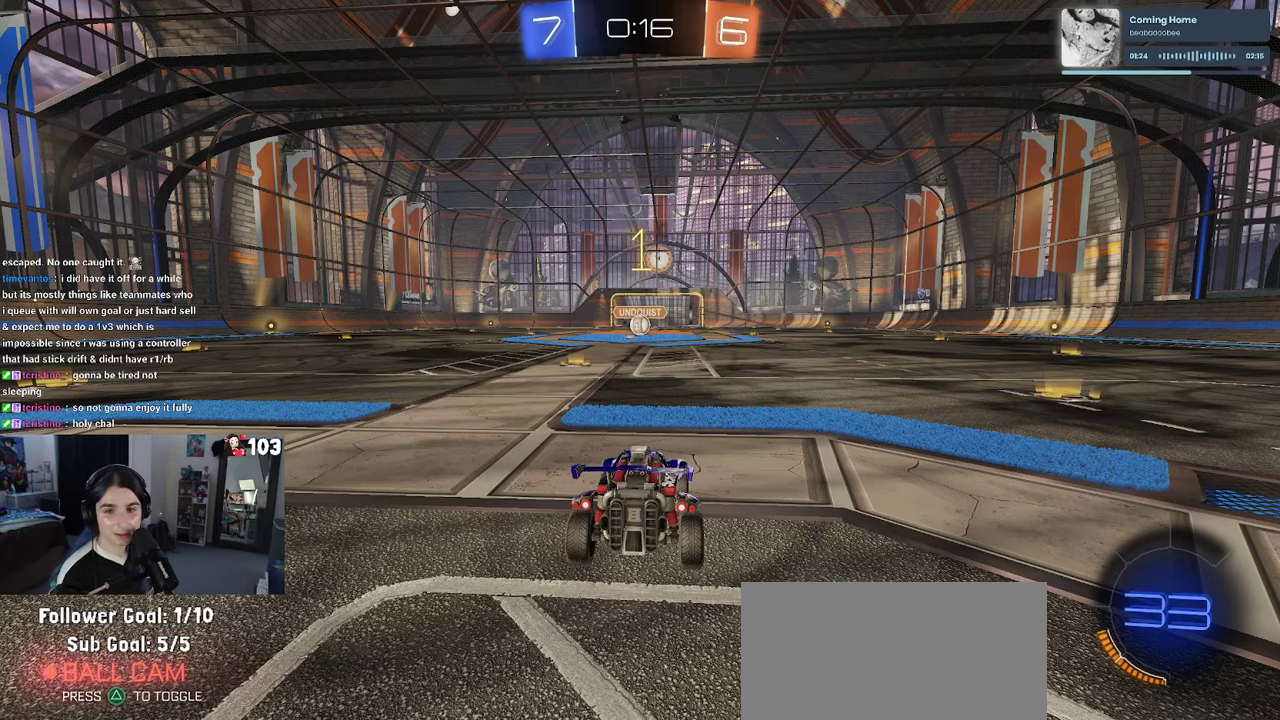
{"buttons": ["R1", "R2"], "left_stick": "left", "right_stick": "center", "events": [[450, "left_stick", "left"]]}
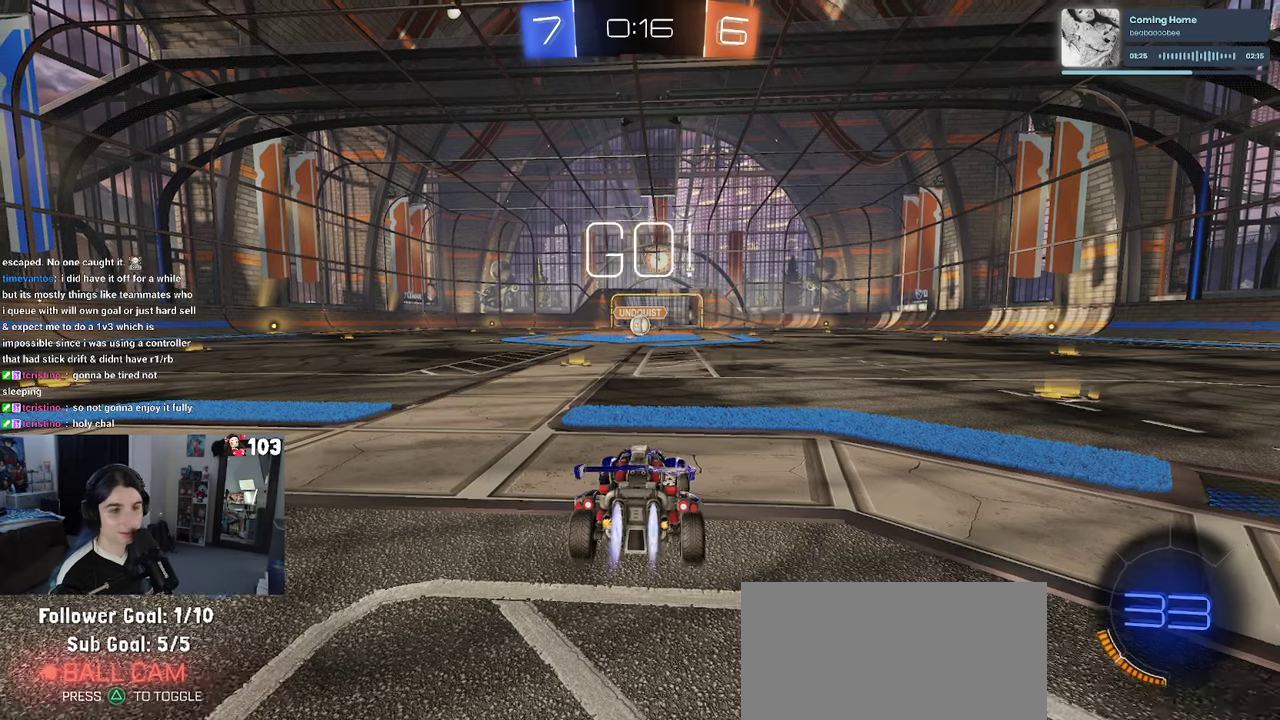
{"buttons": ["CROSS", "R1", "R2"], "left_stick": "up", "right_stick": "center", "events": [[17, "left_stick", "center"], [400, "left_stick", "up-right"], [450, "CROSS", "down"], [450, "left_stick", "up"]]}
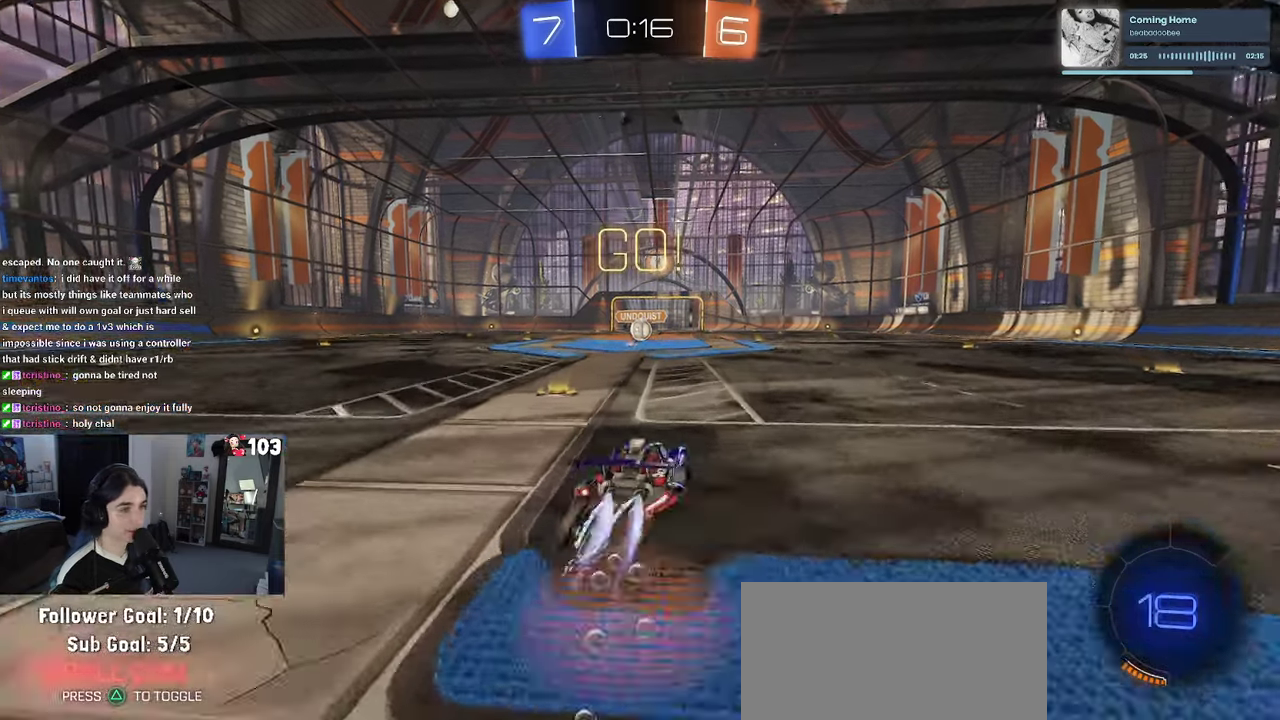
{"buttons": ["SQUARE", "R1", "R2"], "left_stick": "down-left", "right_stick": "center"}
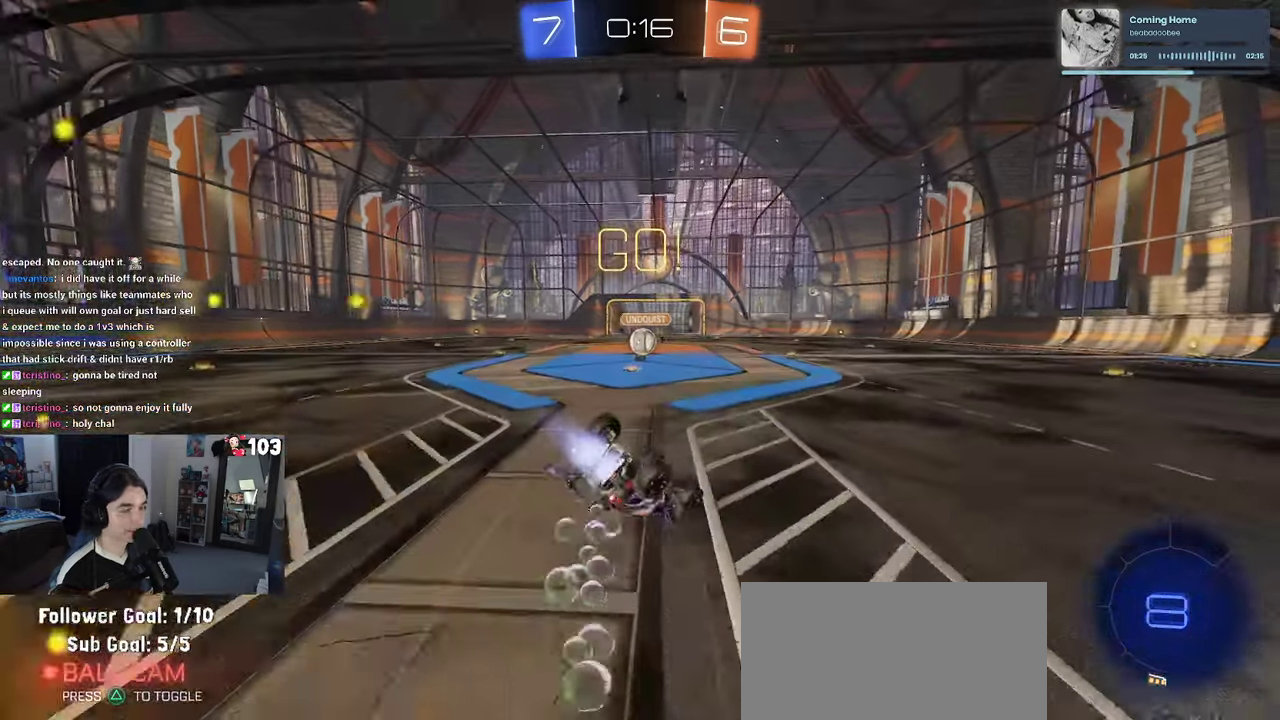
{"buttons": ["SQUARE", "R1", "R2"], "left_stick": "down-left", "right_stick": "center"}
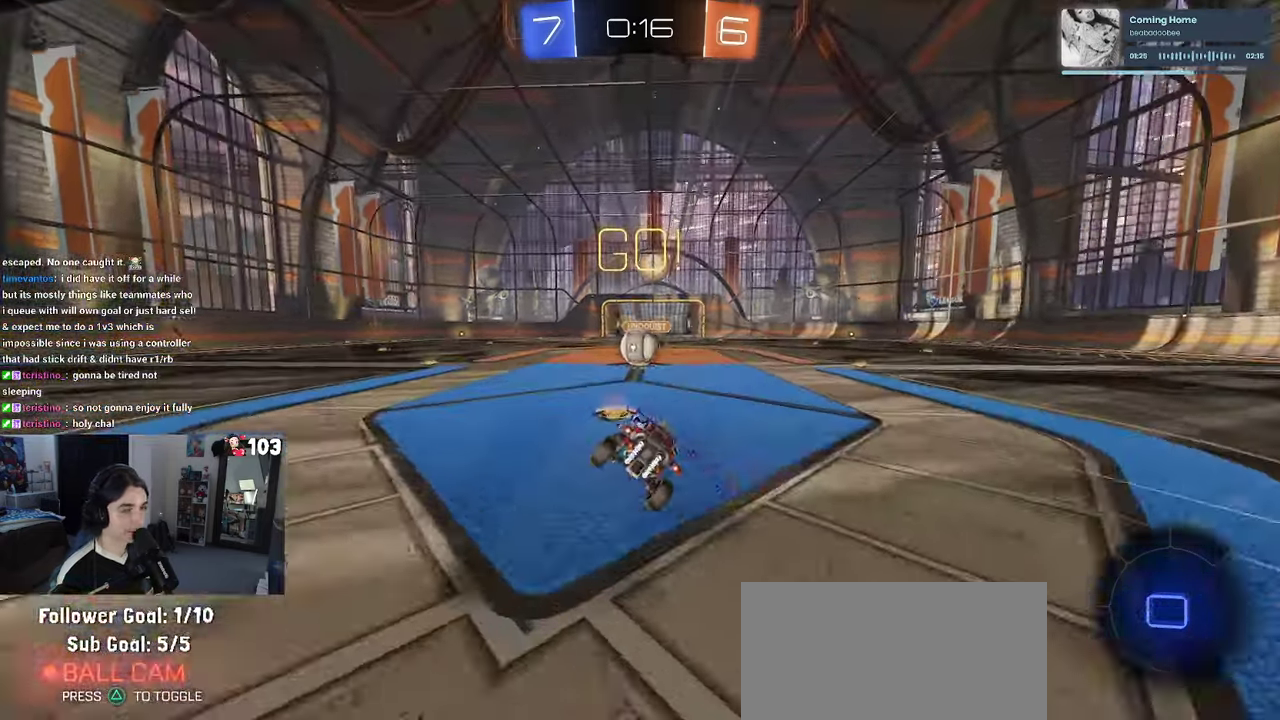
{"buttons": ["CROSS", "R2"], "left_stick": "center", "right_stick": "center"}
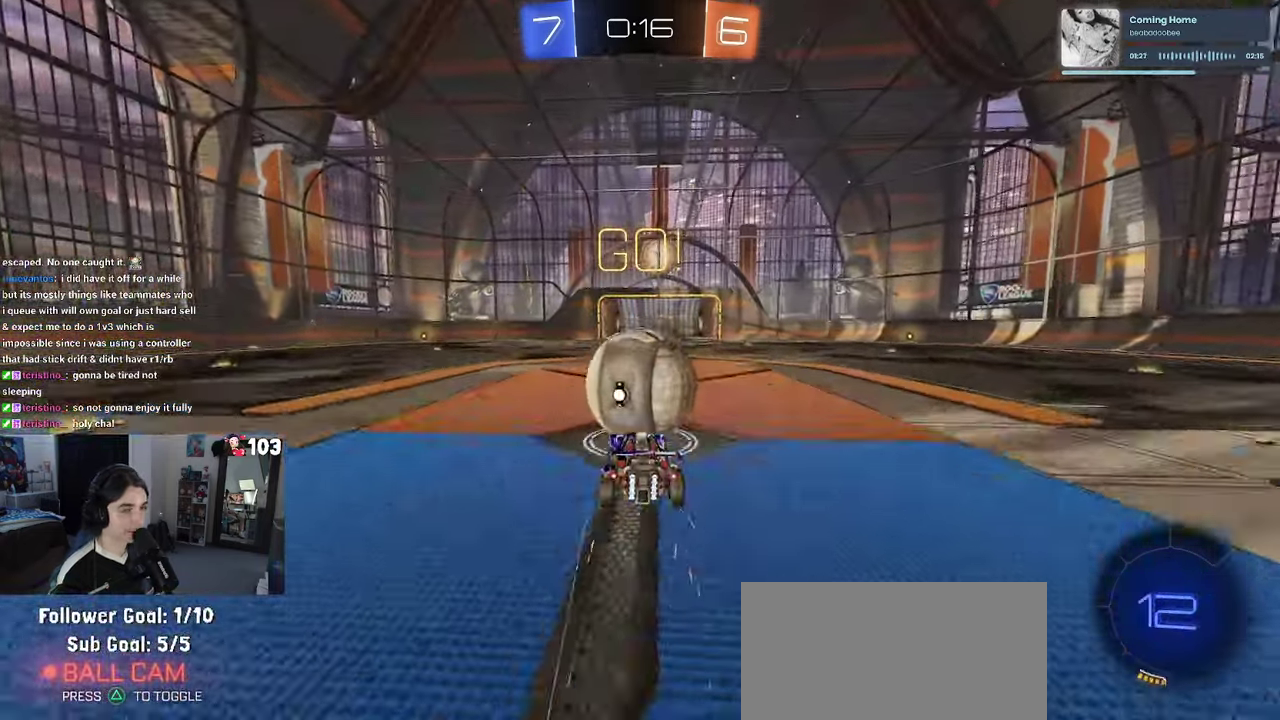
{"buttons": ["SQUARE", "R2"], "left_stick": "down", "right_stick": "center"}
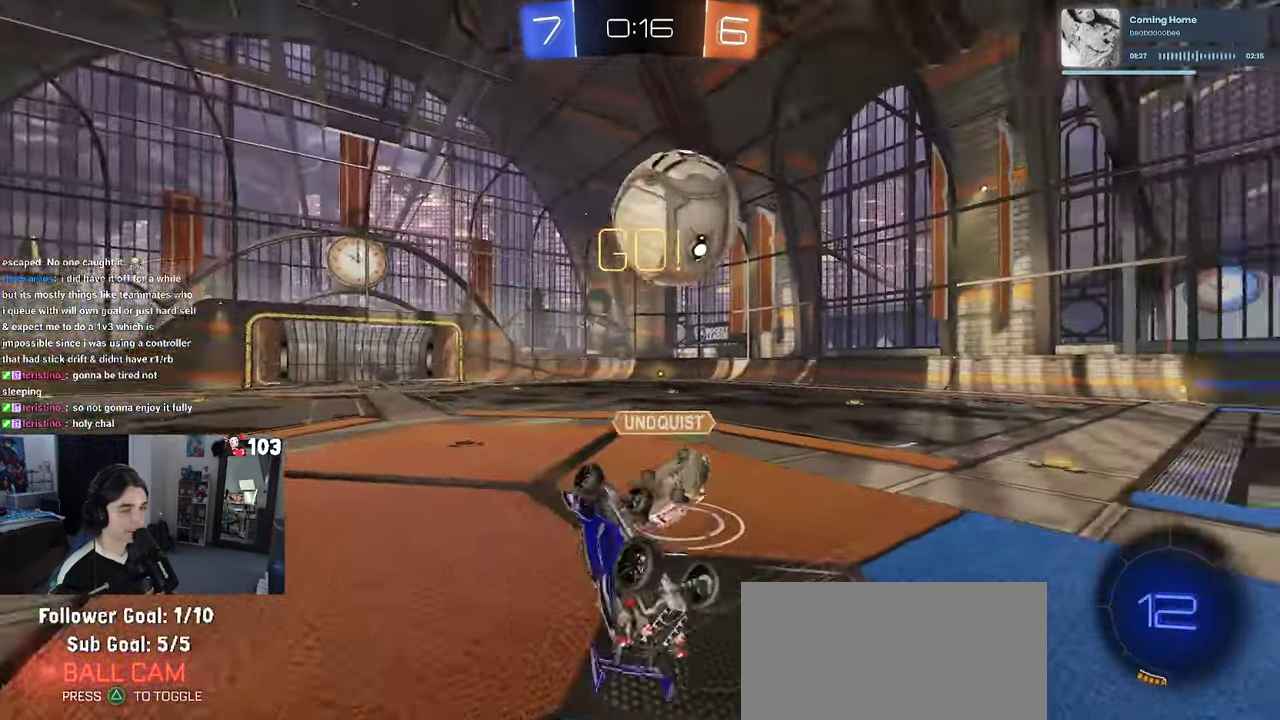
{"buttons": ["R2"], "left_stick": "up-left", "right_stick": "center"}
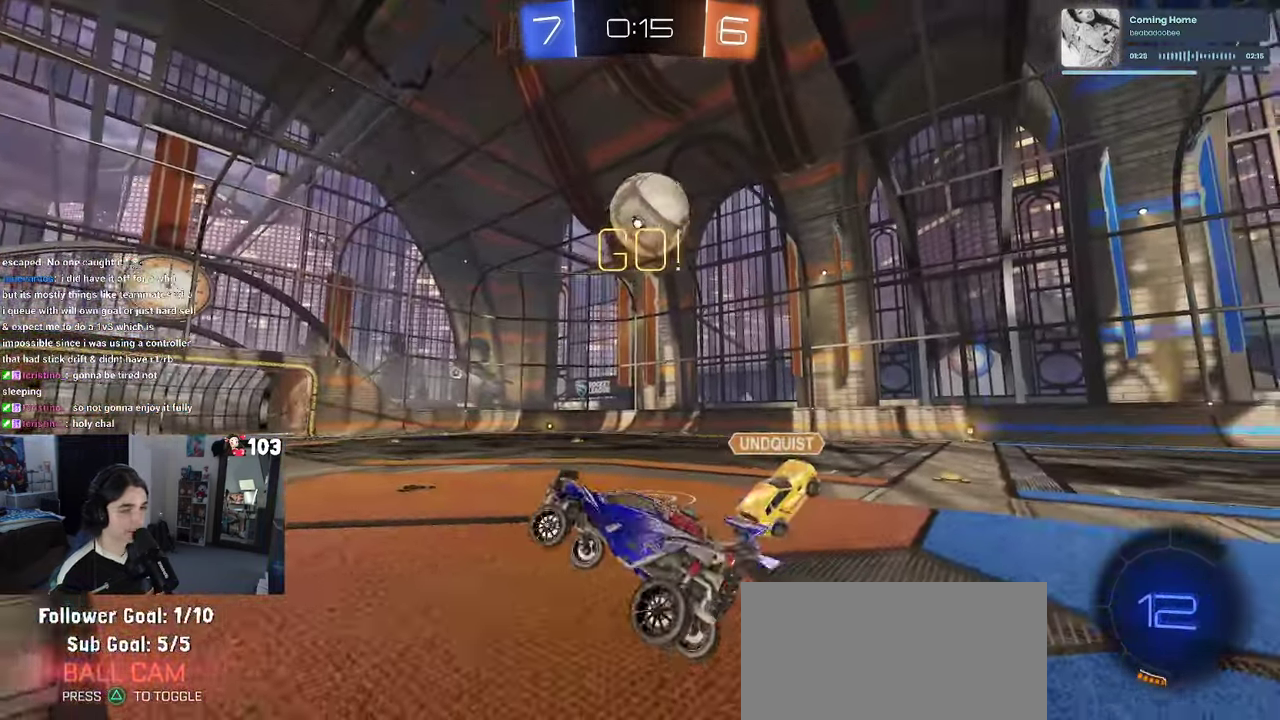
{"buttons": ["R2"], "left_stick": "up-right", "right_stick": "center", "events": [[17, "left_stick", "center"], [67, "left_stick", "up-right"]]}
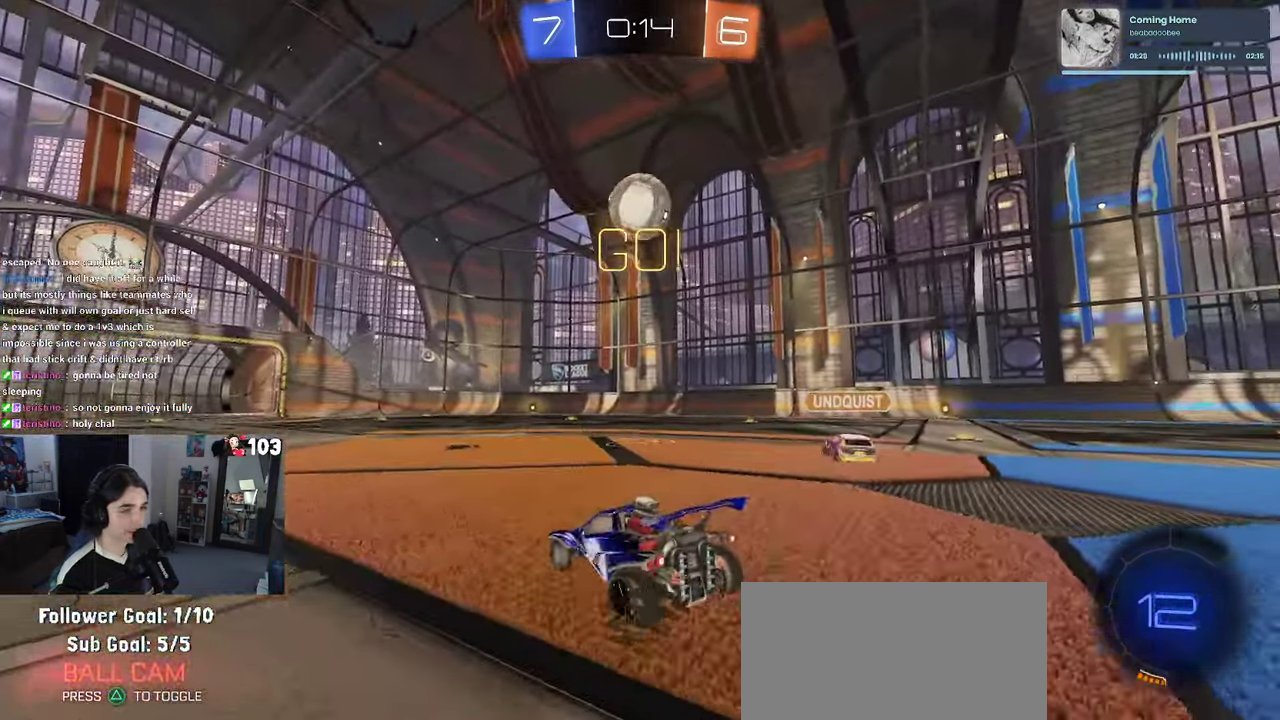
{"buttons": ["R2"], "left_stick": "right", "right_stick": "center", "events": [[84, "left_stick", "center"], [467, "left_stick", "right"]]}